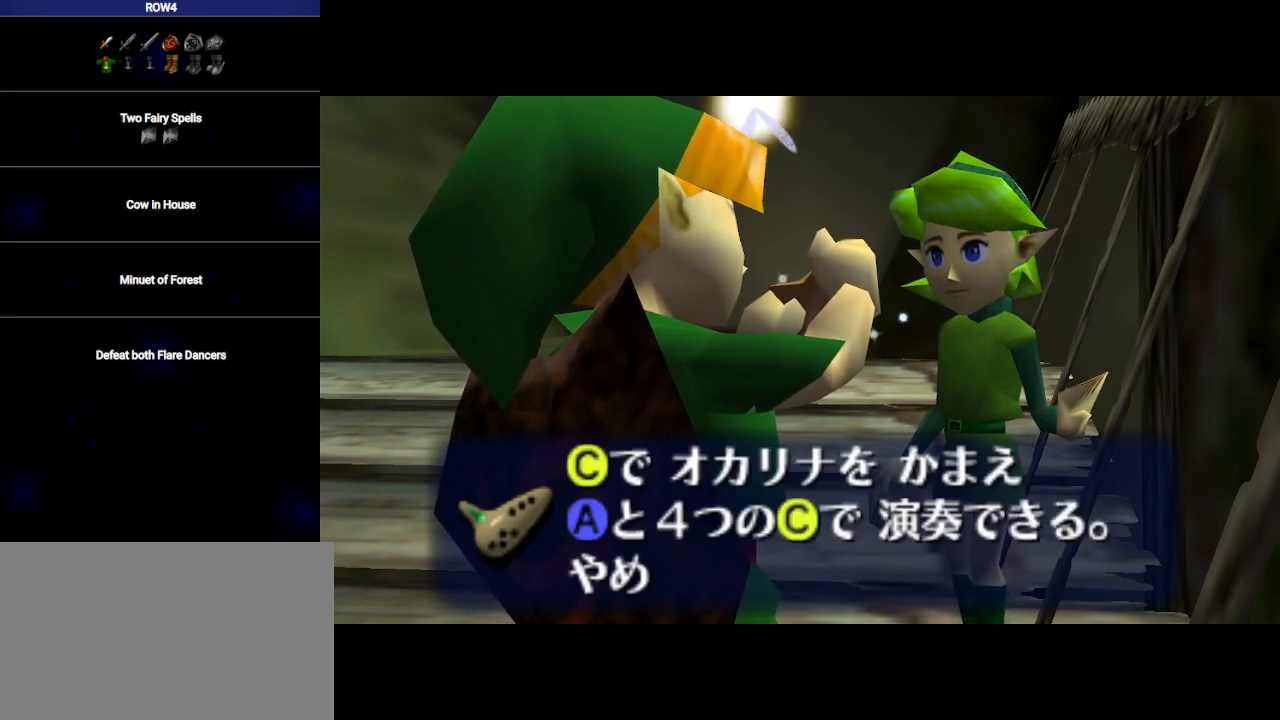
Gameplay with a controller (Nintendo layout); each line is a JSON object with the inputs held at the frame after it. "events" lists button and stick changes between this image and that frame as [ms after this image, input, new state], when the widget could be followed in between. Not read: L3 R3.
{"buttons": ["A", "B"], "left_stick": "center", "right_stick": "center", "events": [[33, "B", "down"], [100, "A", "up"], [100, "B", "up"], [167, "B", "down"], [200, "A", "down"], [250, "A", "up"], [250, "B", "up"], [350, "A", "down"], [350, "B", "down"], [383, "A", "up"], [417, "B", "up"], [483, "A", "down"], [483, "B", "down"]]}
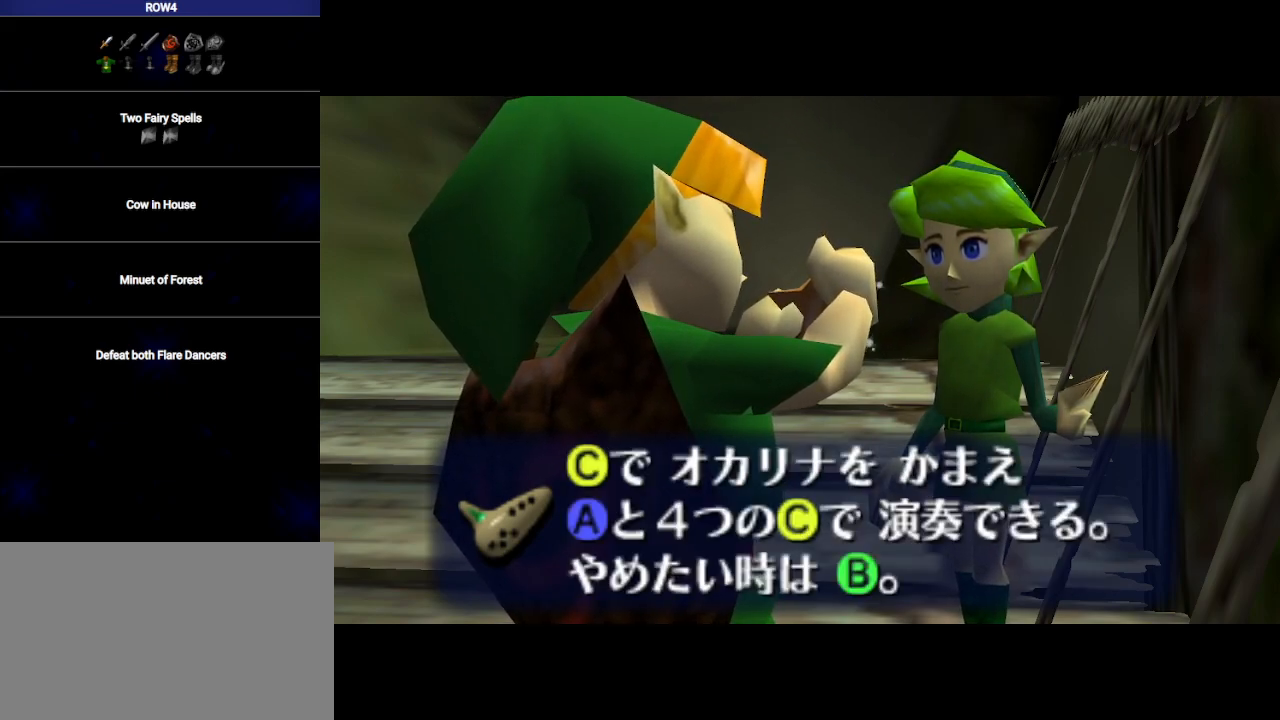
{"buttons": [], "left_stick": "center", "right_stick": "center", "events": [[50, "A", "up"], [67, "B", "up"], [133, "A", "down"], [167, "B", "down"], [200, "A", "up"], [217, "B", "up"], [250, "A", "down"], [283, "B", "down"], [317, "A", "up"], [383, "B", "up"]]}
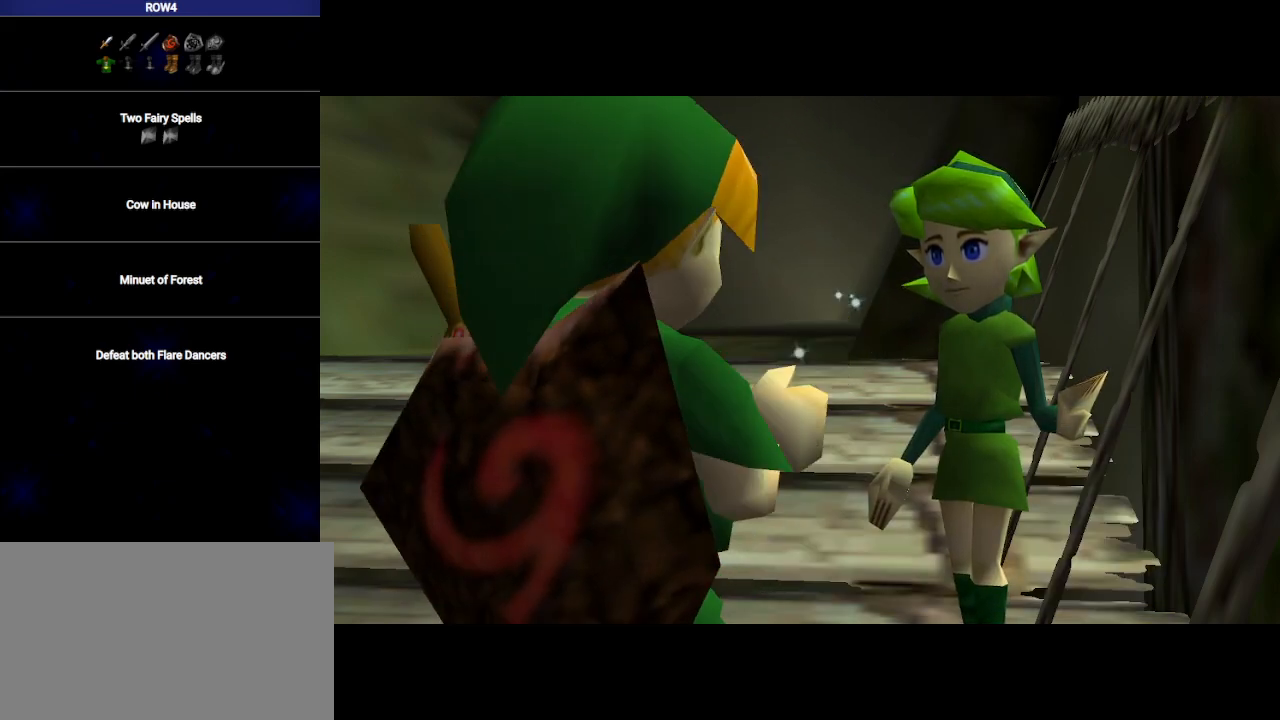
{"buttons": [], "left_stick": "center", "right_stick": "center", "events": [[450, "B", "down"], [483, "B", "up"]]}
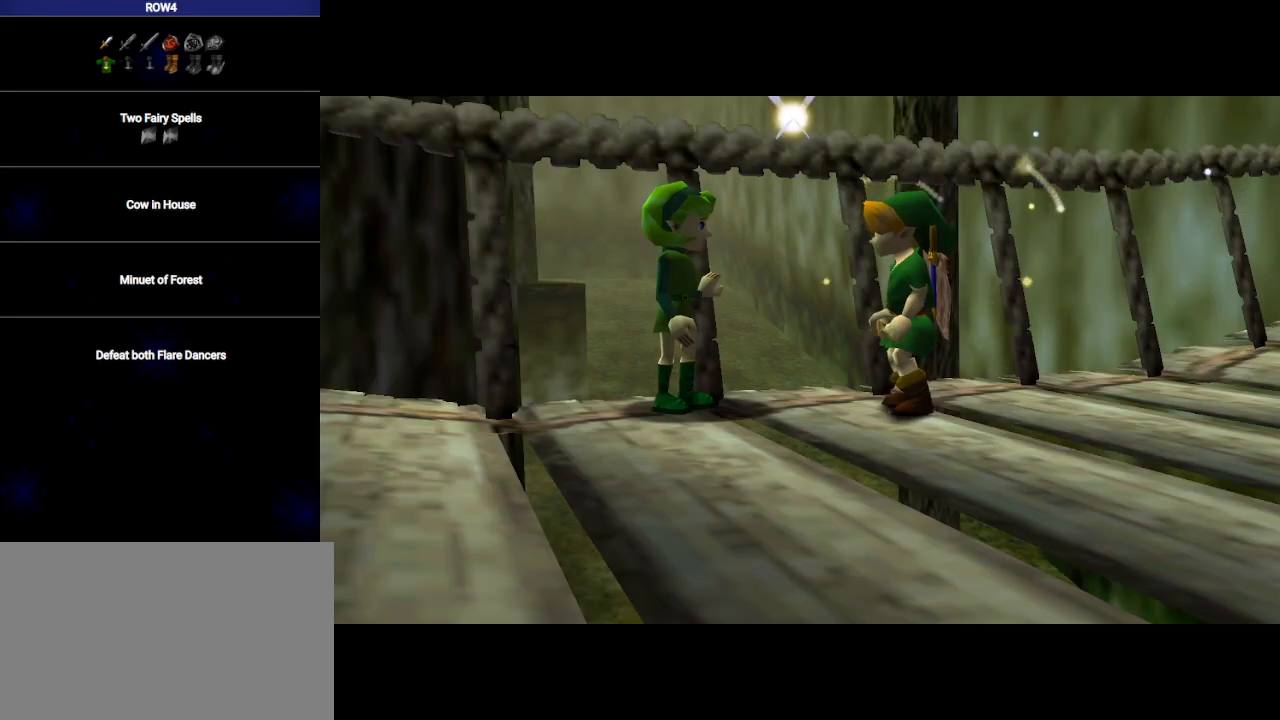
{"buttons": [], "left_stick": "center", "right_stick": "center", "events": [[67, "B", "down"], [133, "B", "up"], [283, "A", "down"], [350, "A", "up"], [417, "A", "down"], [450, "B", "down"], [467, "A", "up"], [467, "B", "up"]]}
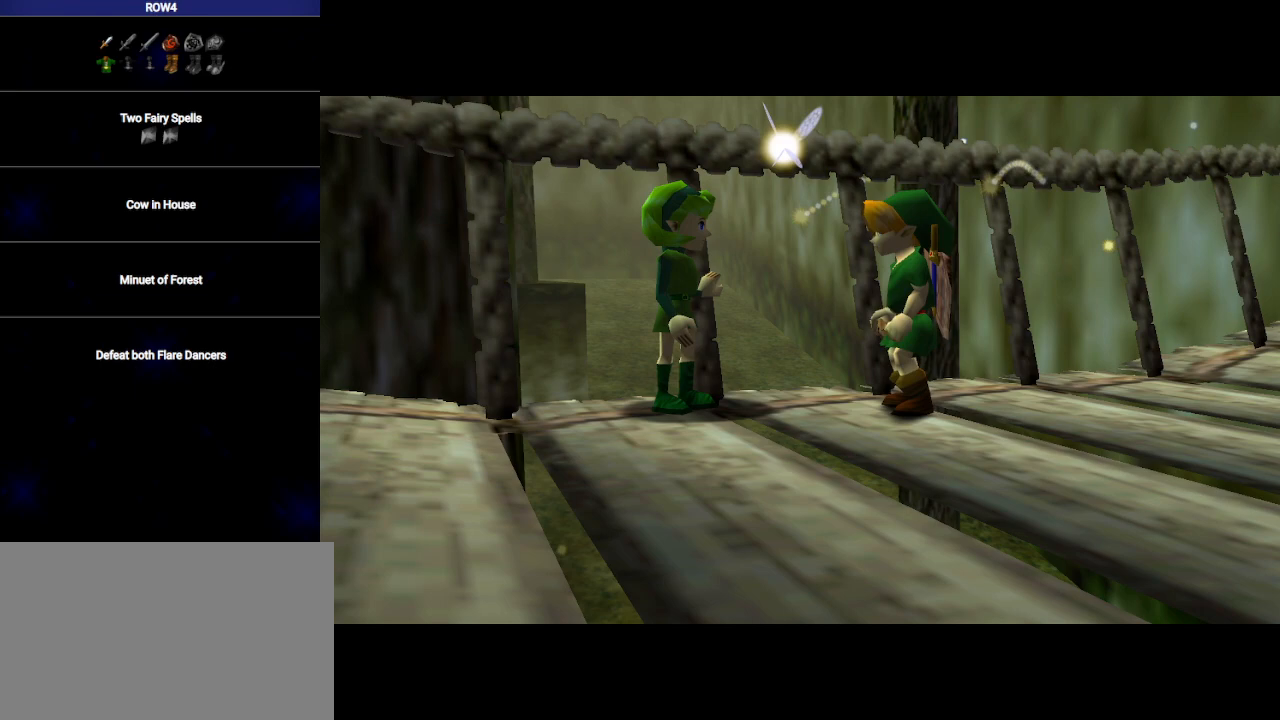
{"buttons": ["A"], "left_stick": "center", "right_stick": "center", "events": [[67, "A", "down"], [67, "B", "down"], [100, "B", "up"], [133, "A", "up"], [200, "B", "down"], [217, "A", "down"], [250, "A", "up"], [250, "B", "up"], [350, "A", "down"], [350, "B", "down"], [383, "A", "up"], [417, "B", "up"], [483, "A", "down"]]}
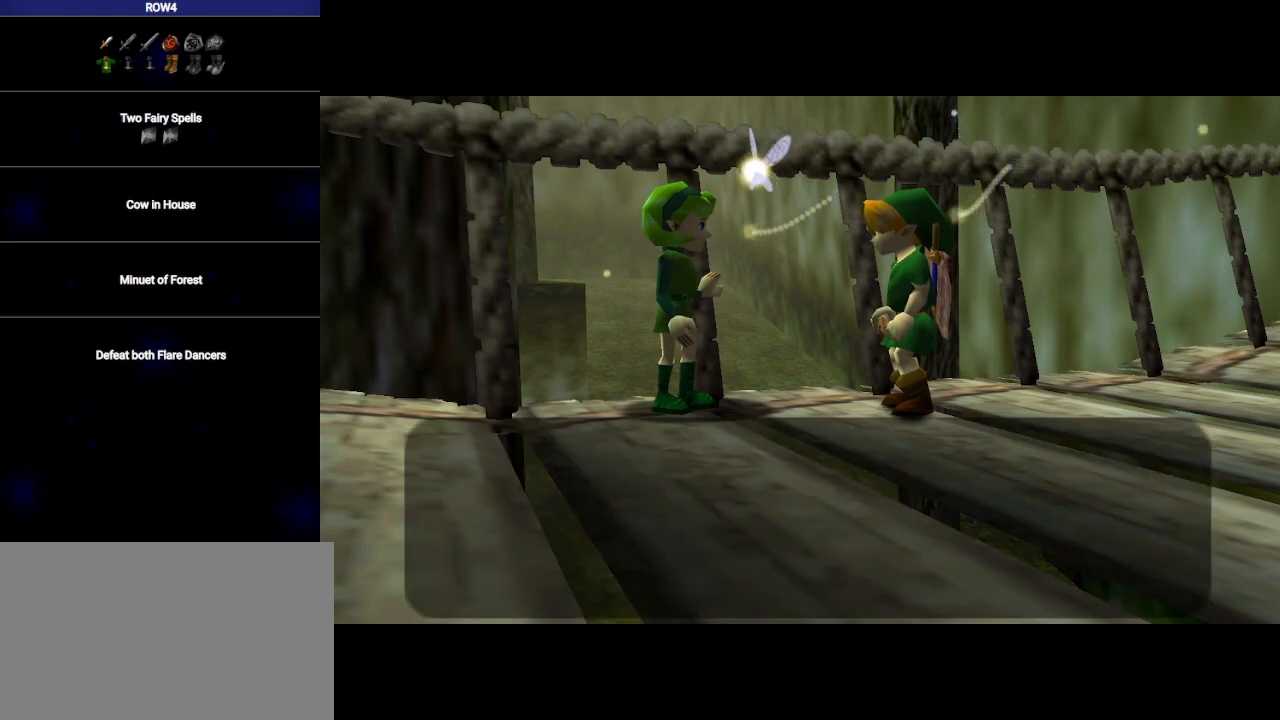
{"buttons": ["A"], "left_stick": "center", "right_stick": "center", "events": [[17, "A", "up"], [17, "B", "down"], [50, "B", "up"], [100, "A", "down"], [133, "B", "down"], [167, "A", "up"], [200, "B", "up"], [250, "A", "down"], [283, "A", "up"], [283, "B", "down"], [350, "B", "up"], [383, "A", "down"], [417, "A", "up"], [450, "B", "down"], [483, "B", "up"], [500, "A", "down"]]}
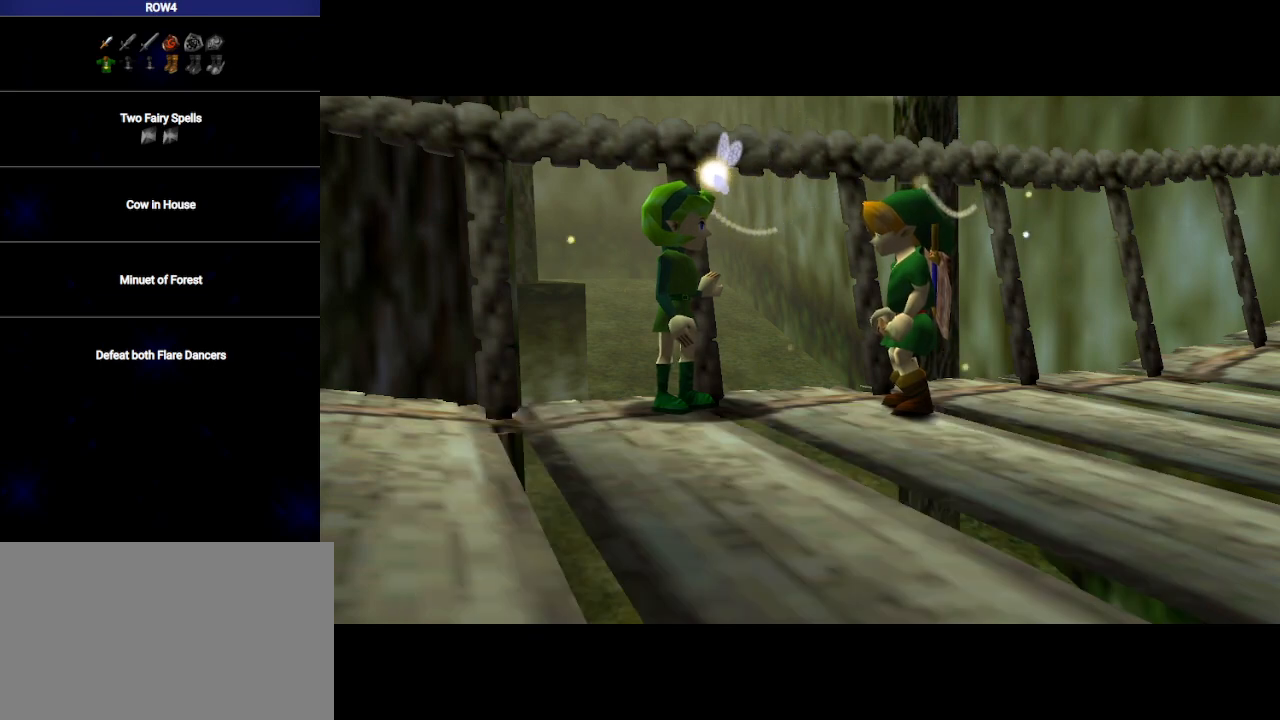
{"buttons": ["A"], "left_stick": "center", "right_stick": "center", "events": [[67, "A", "up"], [67, "B", "down"], [167, "A", "down"], [167, "B", "up"], [200, "A", "up"], [233, "B", "down"], [300, "A", "down"], [300, "B", "up"], [350, "A", "up"], [383, "B", "down"], [450, "A", "down"], [450, "B", "up"]]}
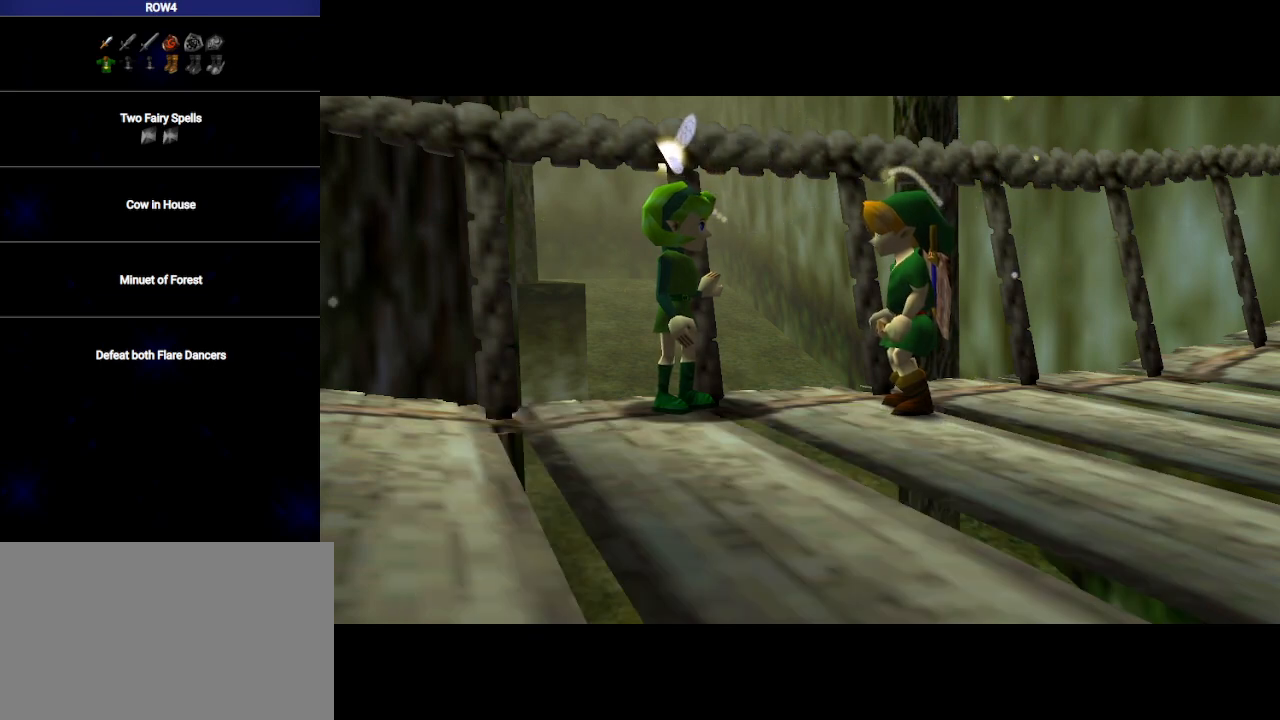
{"buttons": ["B"], "left_stick": "center", "right_stick": "center", "events": [[17, "A", "up"], [33, "B", "down"], [100, "A", "down"], [100, "B", "up"], [167, "A", "up"], [200, "B", "down"], [250, "A", "down"], [250, "B", "up"], [283, "A", "up"], [350, "B", "down"], [383, "A", "down"], [417, "B", "up"], [467, "A", "up"], [500, "B", "down"]]}
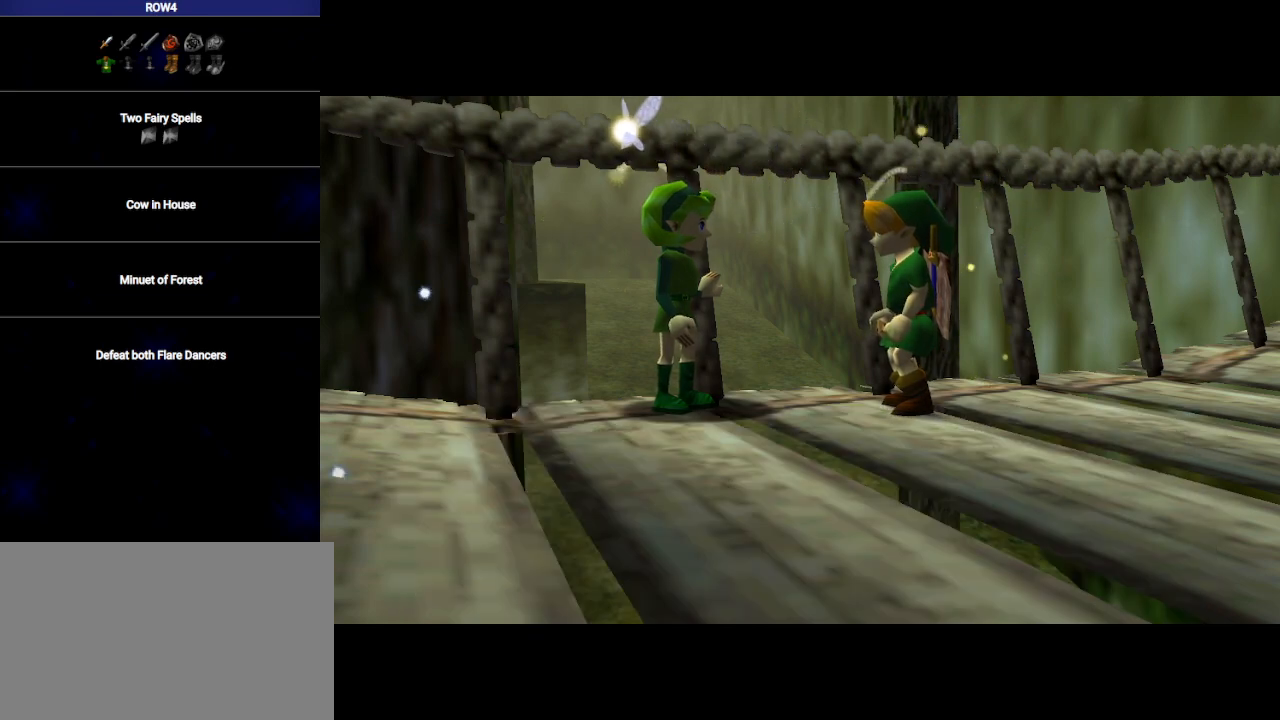
{"buttons": ["B"], "left_stick": "center", "right_stick": "center", "events": [[67, "A", "down"], [100, "B", "up"], [133, "A", "up"], [167, "B", "down"], [217, "A", "down"], [250, "B", "up"], [283, "A", "up"], [317, "B", "down"], [383, "A", "down"], [383, "B", "up"], [417, "A", "up"], [483, "B", "down"]]}
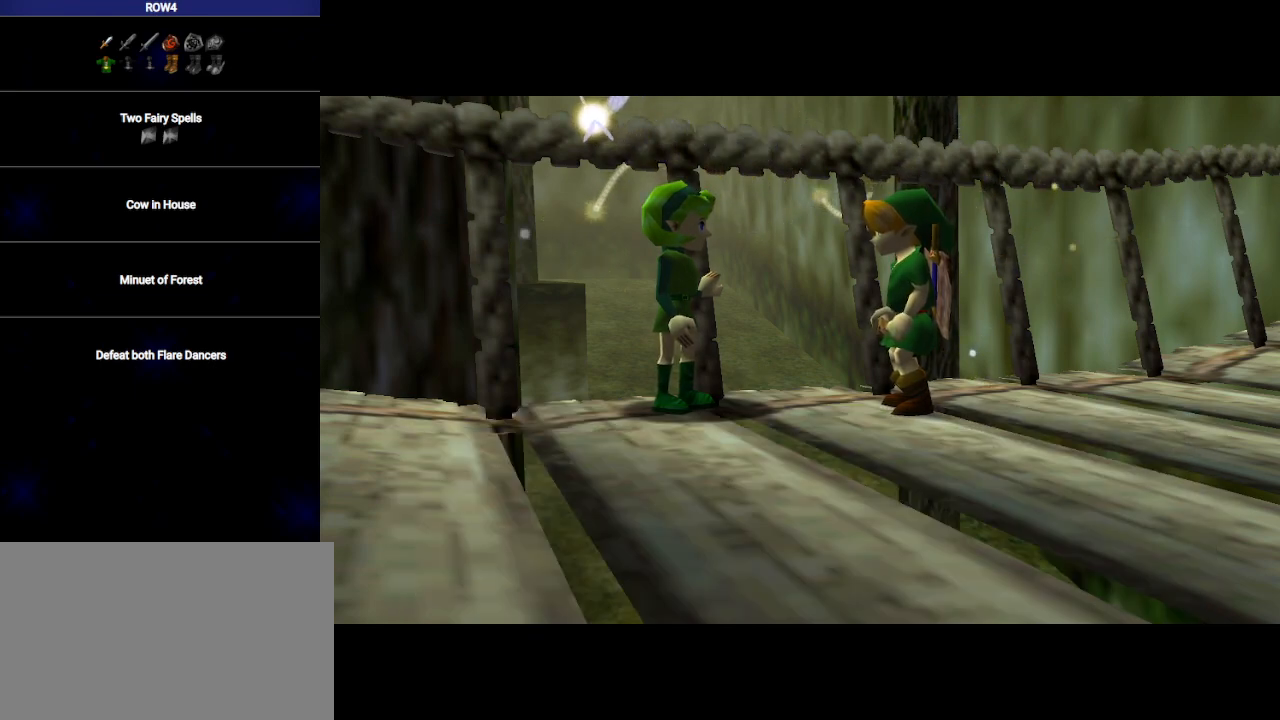
{"buttons": ["A", "B"], "left_stick": "center", "right_stick": "center", "events": [[50, "A", "down"], [50, "B", "up"], [100, "A", "up"], [133, "B", "down"], [200, "A", "down"], [217, "B", "up"], [250, "A", "up"], [283, "B", "down"], [350, "A", "down"], [383, "B", "up"], [417, "A", "up"], [450, "B", "down"], [500, "A", "down"]]}
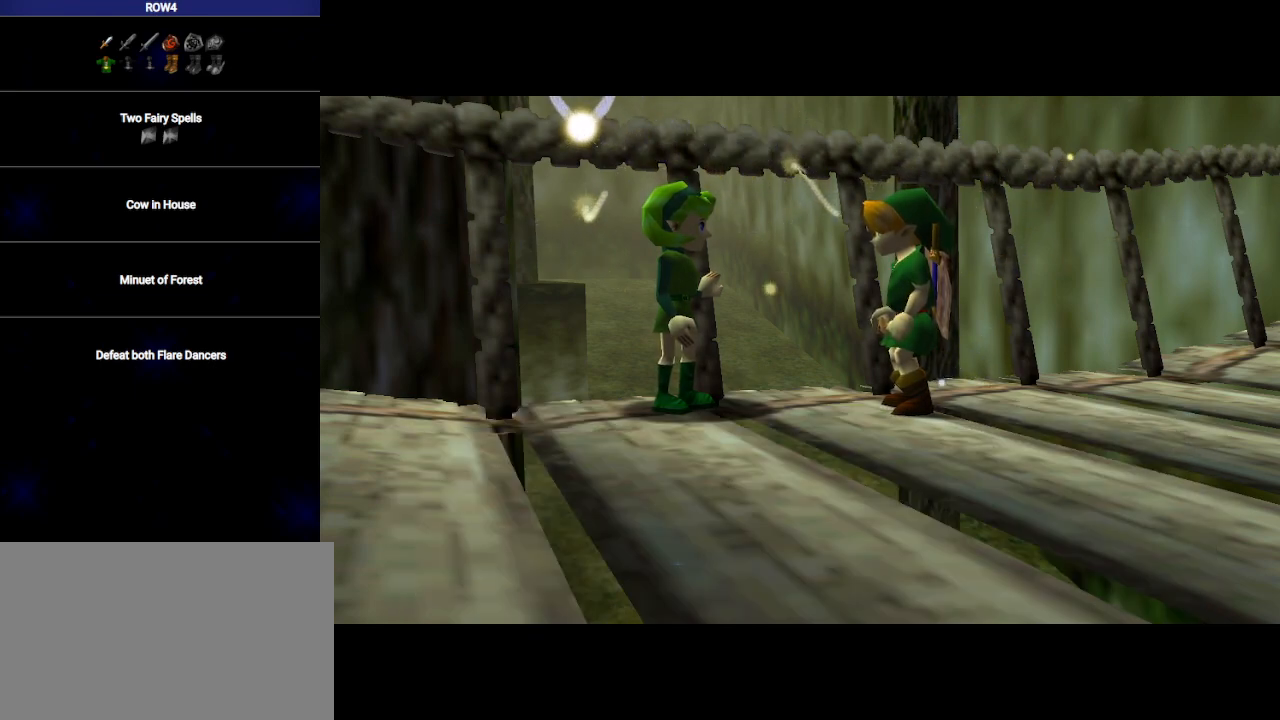
{"buttons": ["A", "B"], "left_stick": "center", "right_stick": "center", "events": [[33, "B", "up"], [67, "A", "up"], [100, "B", "down"], [167, "A", "down"], [200, "B", "up"], [233, "A", "up"], [267, "B", "down"], [317, "A", "down"], [350, "B", "up"], [383, "A", "up"], [417, "B", "down"], [483, "A", "down"]]}
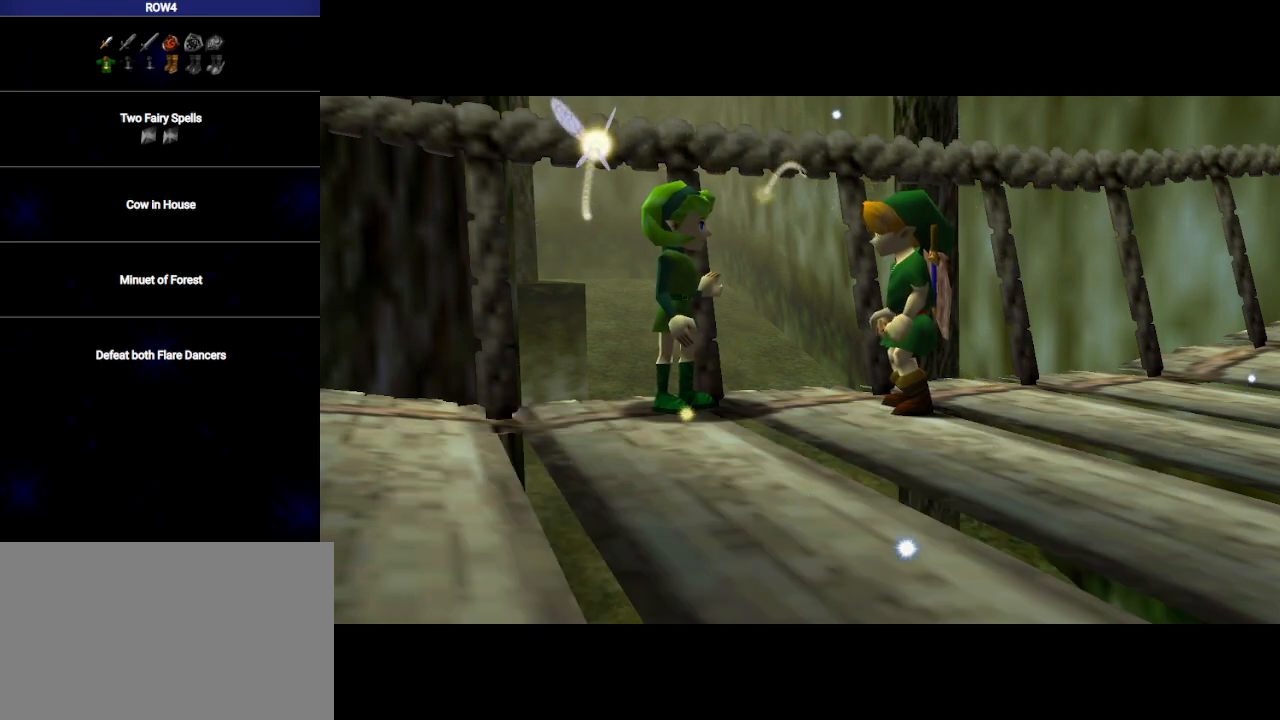
{"buttons": ["A"], "left_stick": "center", "right_stick": "center", "events": [[17, "B", "up"], [33, "A", "up"], [100, "B", "down"], [167, "A", "down"], [200, "A", "up"], [200, "B", "up"], [267, "B", "down"], [317, "A", "down"], [350, "A", "up"], [350, "B", "up"], [417, "B", "down"], [450, "A", "down"], [500, "B", "up"]]}
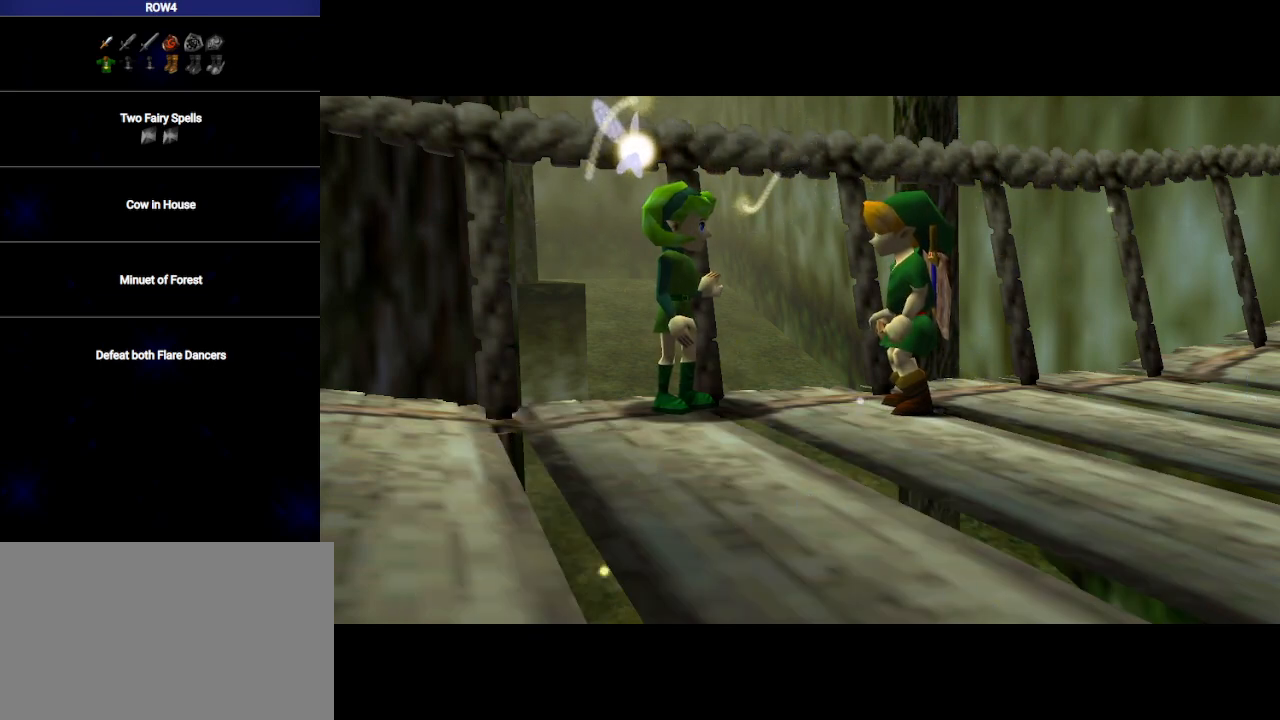
{"buttons": ["A"], "left_stick": "center", "right_stick": "center", "events": [[33, "A", "up"], [67, "B", "down"], [133, "A", "down"], [167, "B", "up"], [200, "A", "up"], [217, "B", "down"], [283, "A", "down"], [317, "B", "up"], [350, "A", "up"], [383, "B", "down"], [450, "A", "down"], [483, "B", "up"]]}
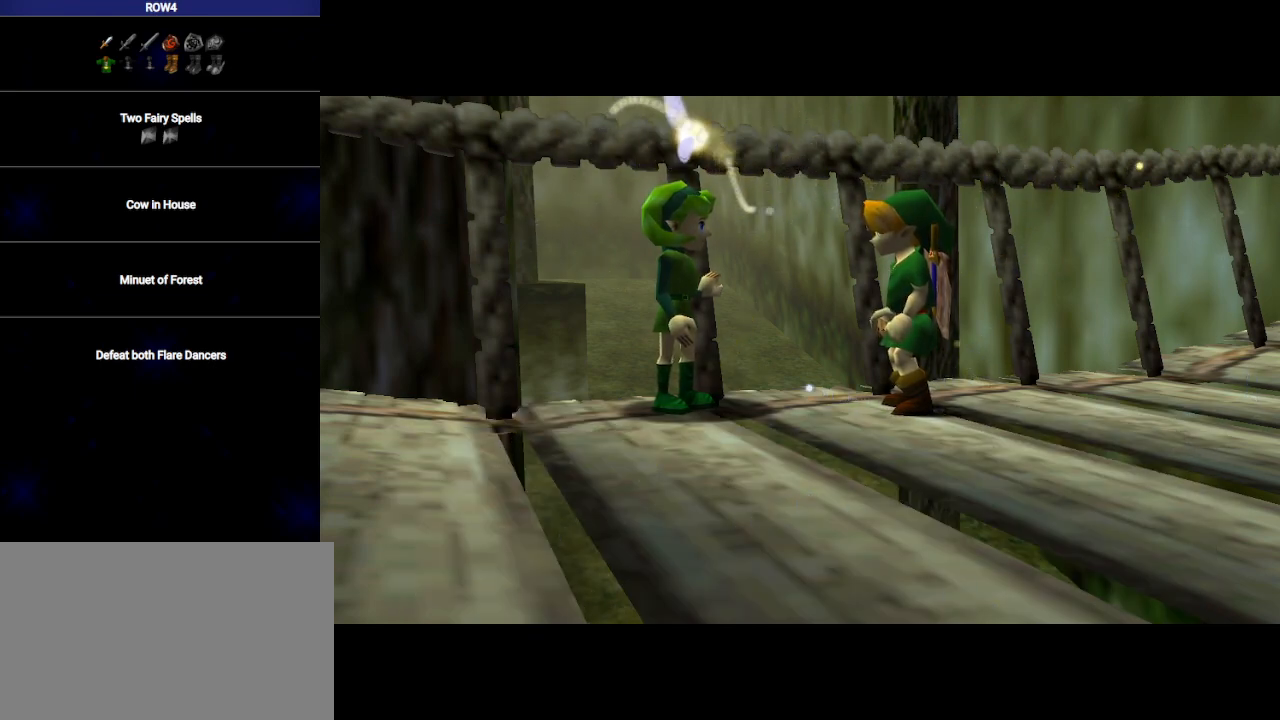
{"buttons": [], "left_stick": "center", "right_stick": "center", "events": [[17, "A", "up"], [67, "B", "down"], [100, "A", "down"], [167, "A", "up"], [167, "B", "up"], [217, "B", "down"], [250, "A", "down"], [317, "A", "up"], [317, "B", "up"], [383, "B", "down"], [417, "A", "down"], [483, "A", "up"], [483, "B", "up"]]}
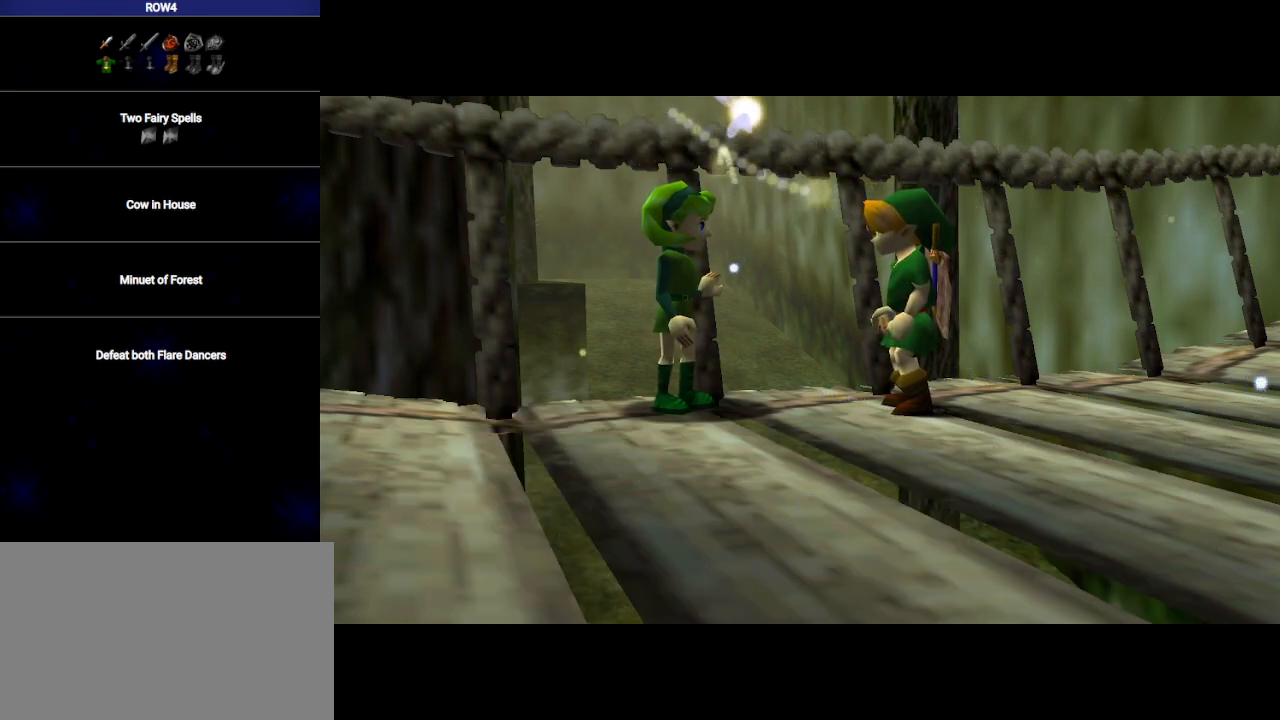
{"buttons": [], "left_stick": "center", "right_stick": "center", "events": [[33, "B", "down"], [67, "A", "down"], [133, "A", "up"], [133, "B", "up"], [200, "B", "down"], [233, "A", "down"], [300, "B", "up"], [317, "A", "up"], [350, "B", "down"], [417, "A", "down"], [450, "B", "up"], [483, "A", "up"]]}
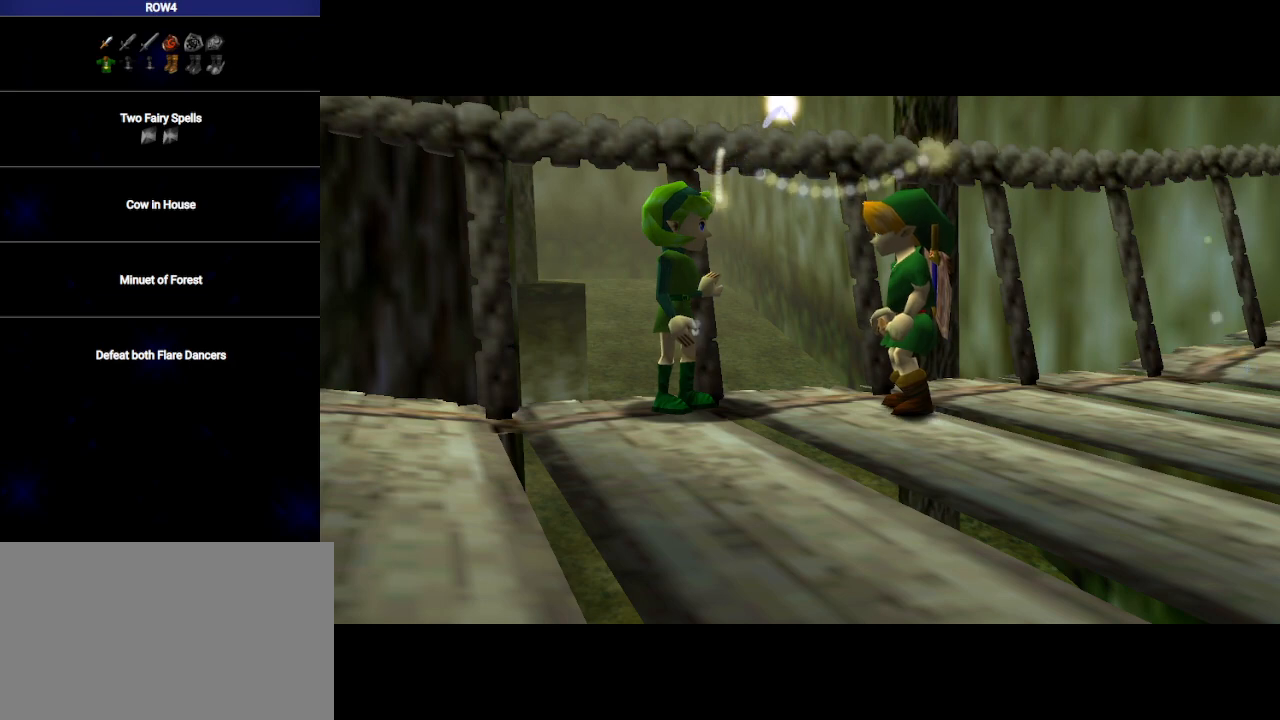
{"buttons": [], "left_stick": "center", "right_stick": "center", "events": [[17, "B", "down"], [67, "A", "down"], [133, "A", "up"], [133, "B", "up"], [200, "B", "down"], [250, "A", "down"], [283, "B", "up"], [317, "A", "up"], [350, "B", "down"], [417, "A", "down"], [450, "B", "up"], [467, "A", "up"]]}
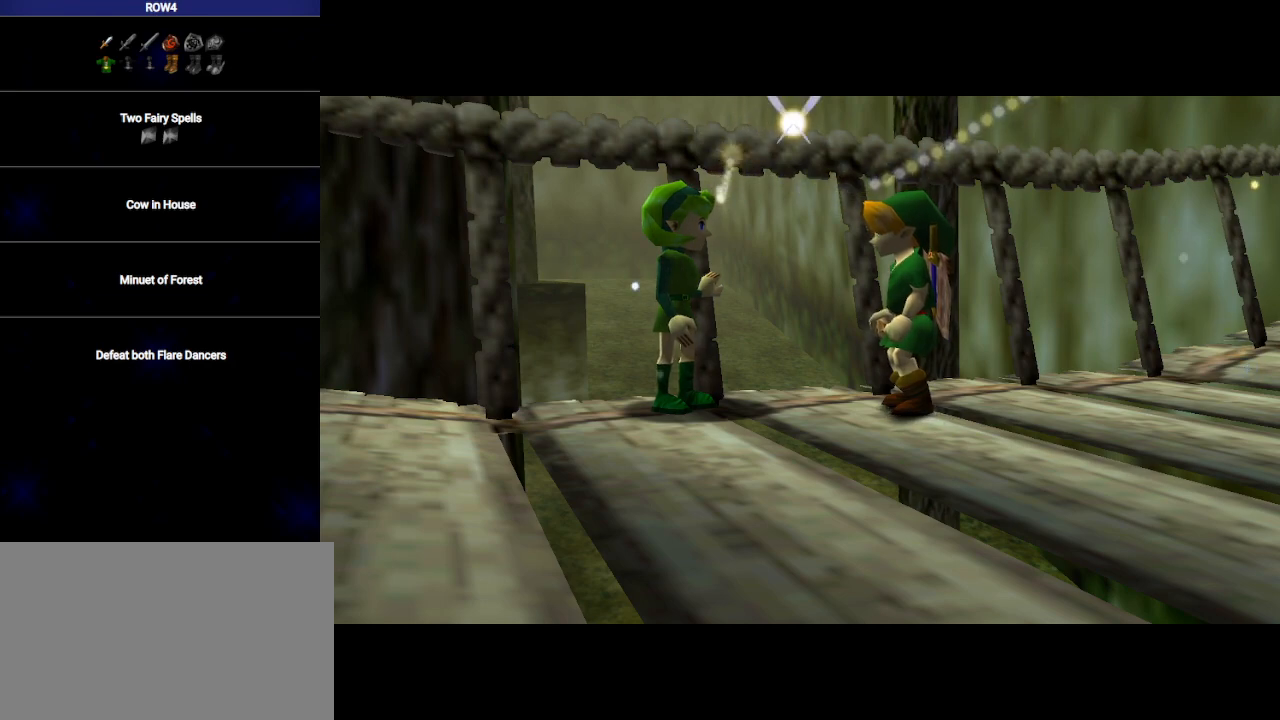
{"buttons": [], "left_stick": "center", "right_stick": "center", "events": [[33, "B", "down"], [67, "A", "down"], [100, "B", "up"], [133, "A", "up"], [167, "B", "down"], [217, "A", "down"], [250, "B", "up"], [283, "A", "up"], [350, "B", "down"], [383, "A", "down"], [417, "B", "up"], [450, "A", "up"]]}
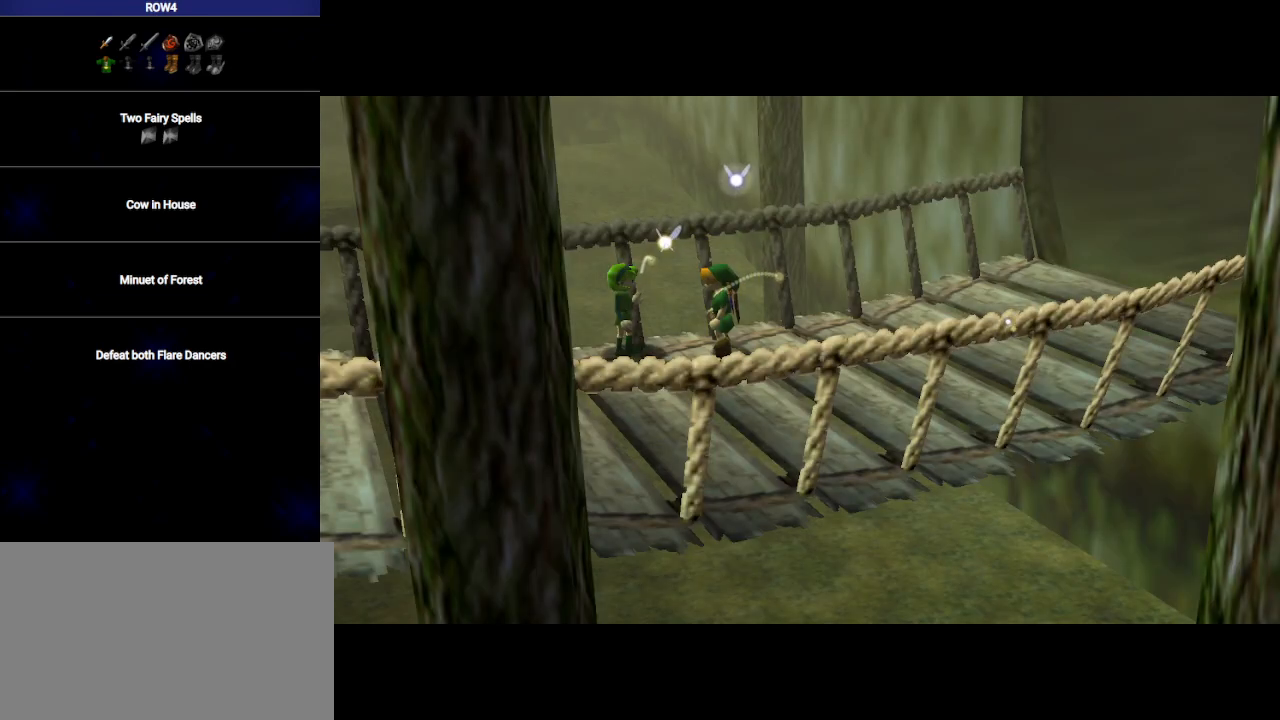
{"buttons": ["B"], "left_stick": "center", "right_stick": "center", "events": [[17, "B", "down"], [83, "A", "down"], [100, "B", "up"], [133, "A", "up"], [200, "B", "down"], [217, "A", "down"], [250, "B", "up"], [283, "A", "up"], [350, "B", "down"], [417, "A", "down"], [450, "B", "up"], [467, "A", "up"], [500, "B", "down"]]}
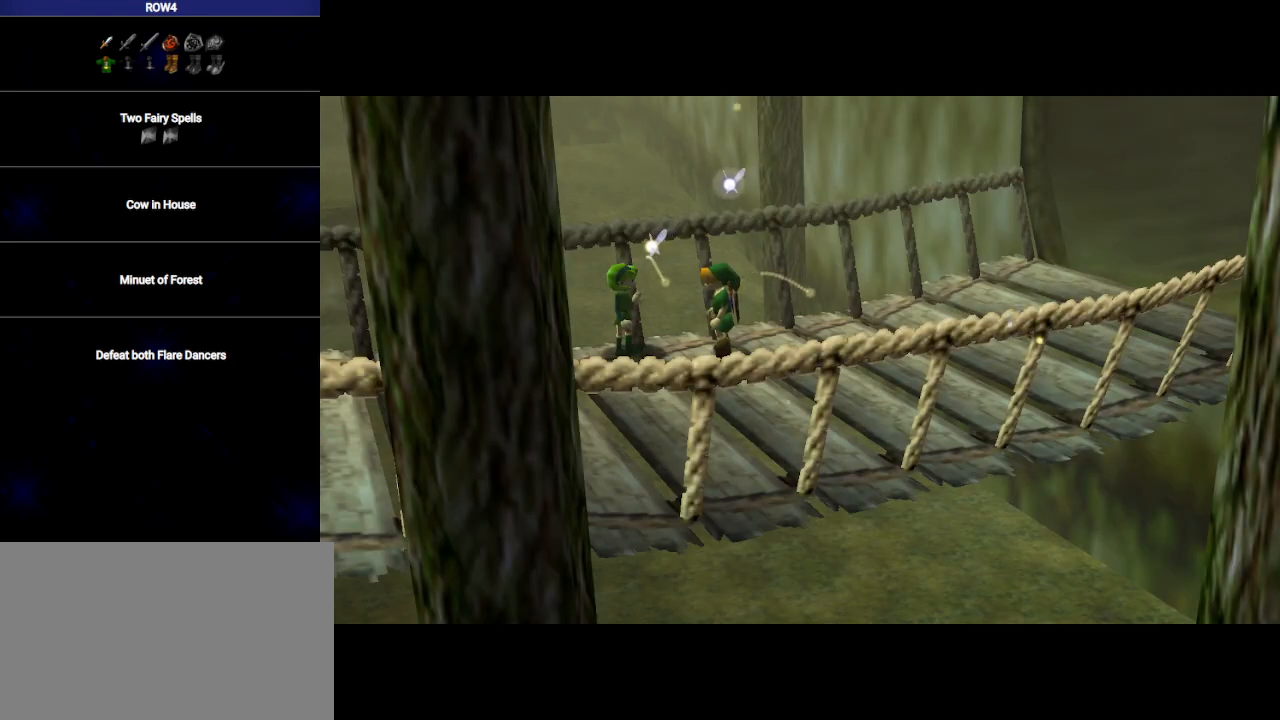
{"buttons": [], "left_stick": "center", "right_stick": "center", "events": [[67, "A", "down"], [100, "B", "up"], [133, "A", "up"], [167, "B", "down"], [200, "A", "down"], [283, "B", "up"], [317, "A", "up"]]}
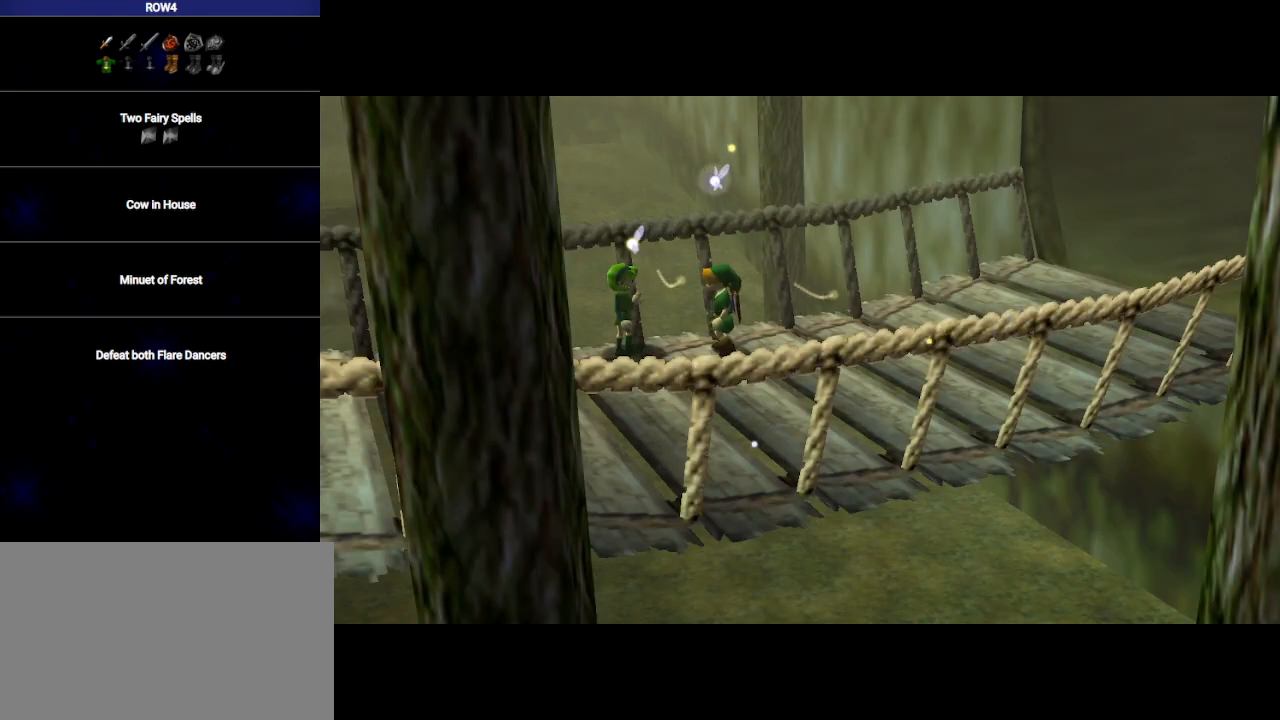
{"buttons": ["B"], "left_stick": "center", "right_stick": "center", "events": [[17, "B", "down"], [67, "B", "up"], [167, "B", "down"], [283, "B", "up"], [317, "B", "down"], [417, "B", "up"], [500, "B", "down"]]}
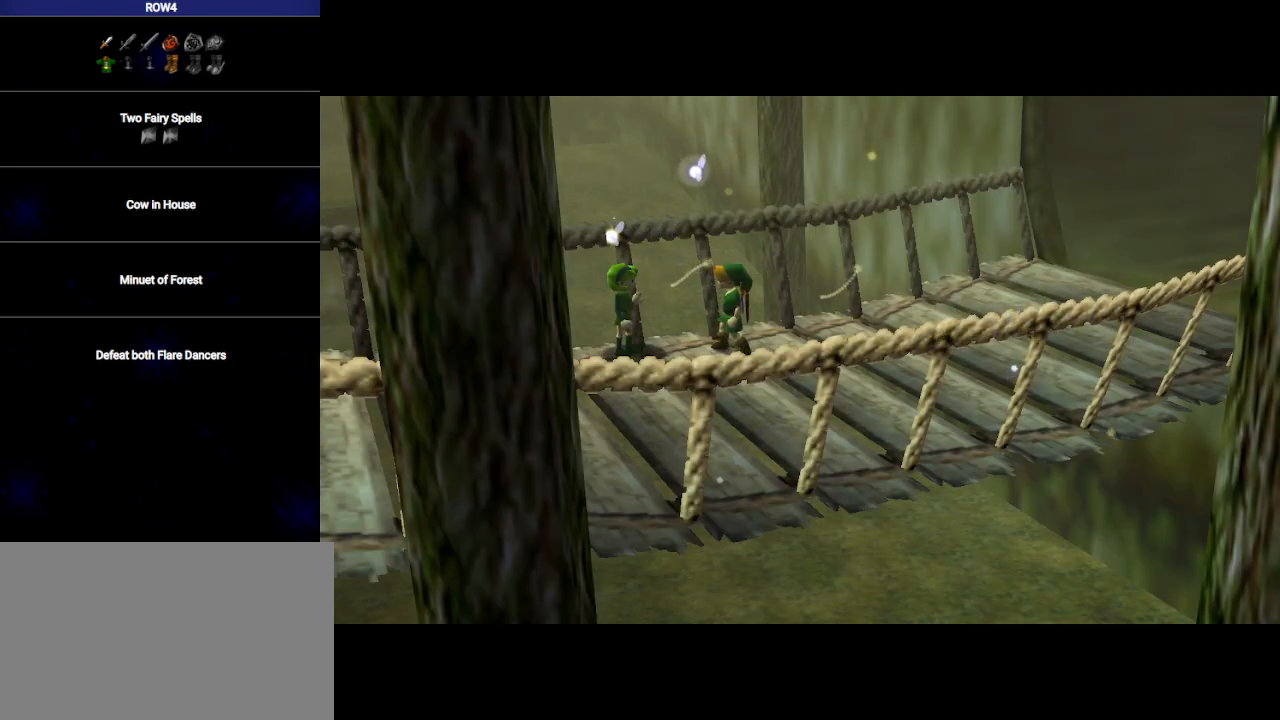
{"buttons": [], "left_stick": "center", "right_stick": "center", "events": [[67, "B", "up"], [167, "B", "down"], [200, "B", "up"], [383, "B", "down"], [450, "B", "up"]]}
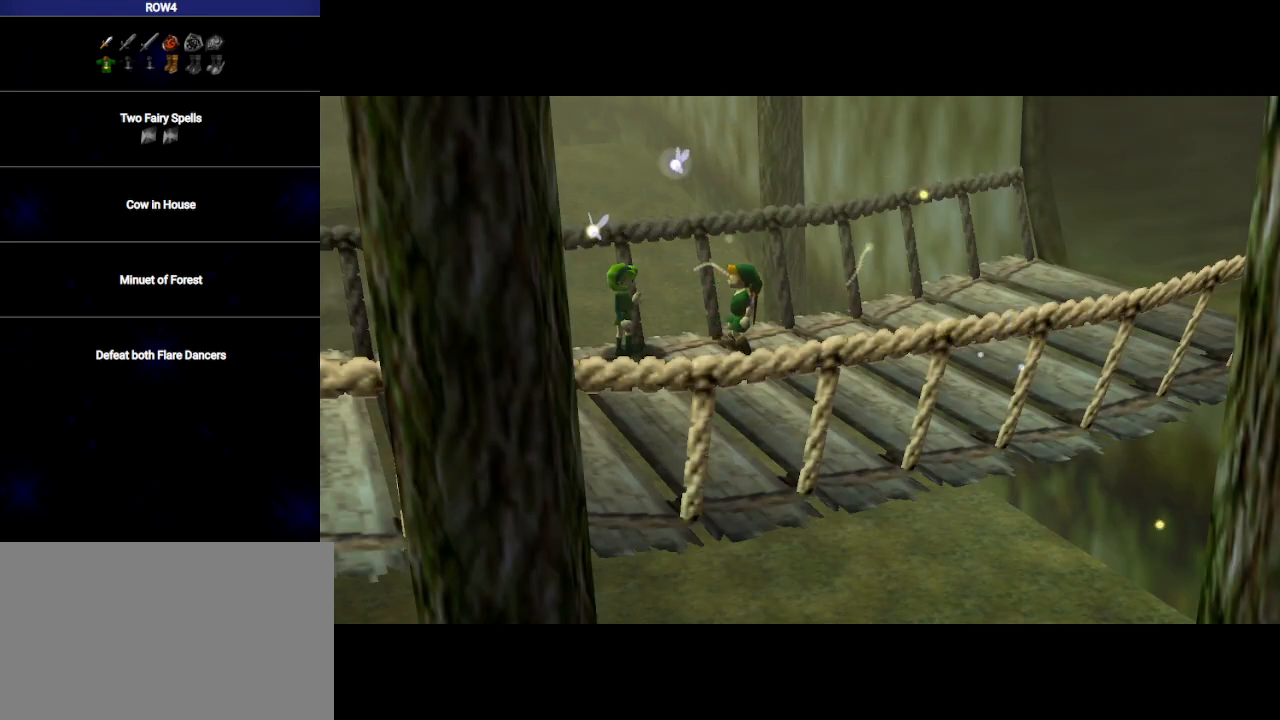
{"buttons": [], "left_stick": "center", "right_stick": "center", "events": [[167, "B", "down"], [200, "B", "up"], [283, "B", "down"], [317, "B", "up"], [417, "B", "down"], [467, "B", "up"]]}
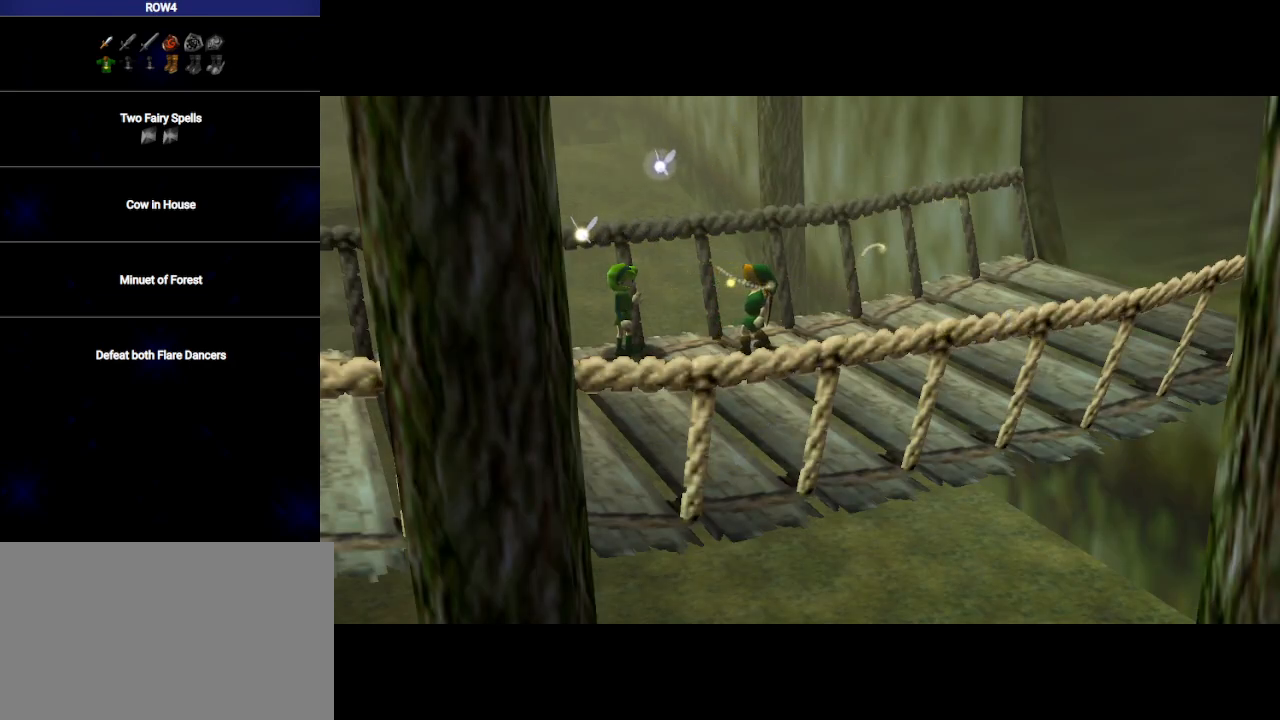
{"buttons": [], "left_stick": "center", "right_stick": "center", "events": [[200, "B", "down"], [233, "B", "up"]]}
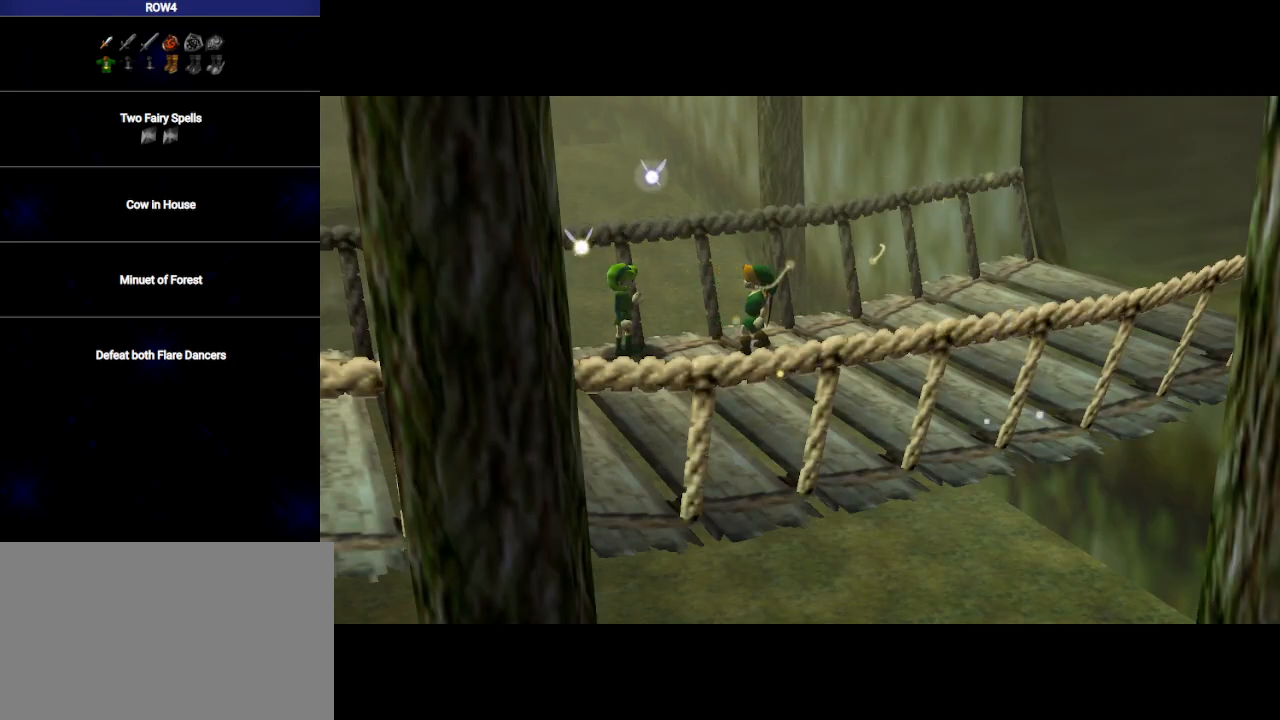
{"buttons": [], "left_stick": "center", "right_stick": "center", "events": [[200, "B", "down"], [233, "B", "up"]]}
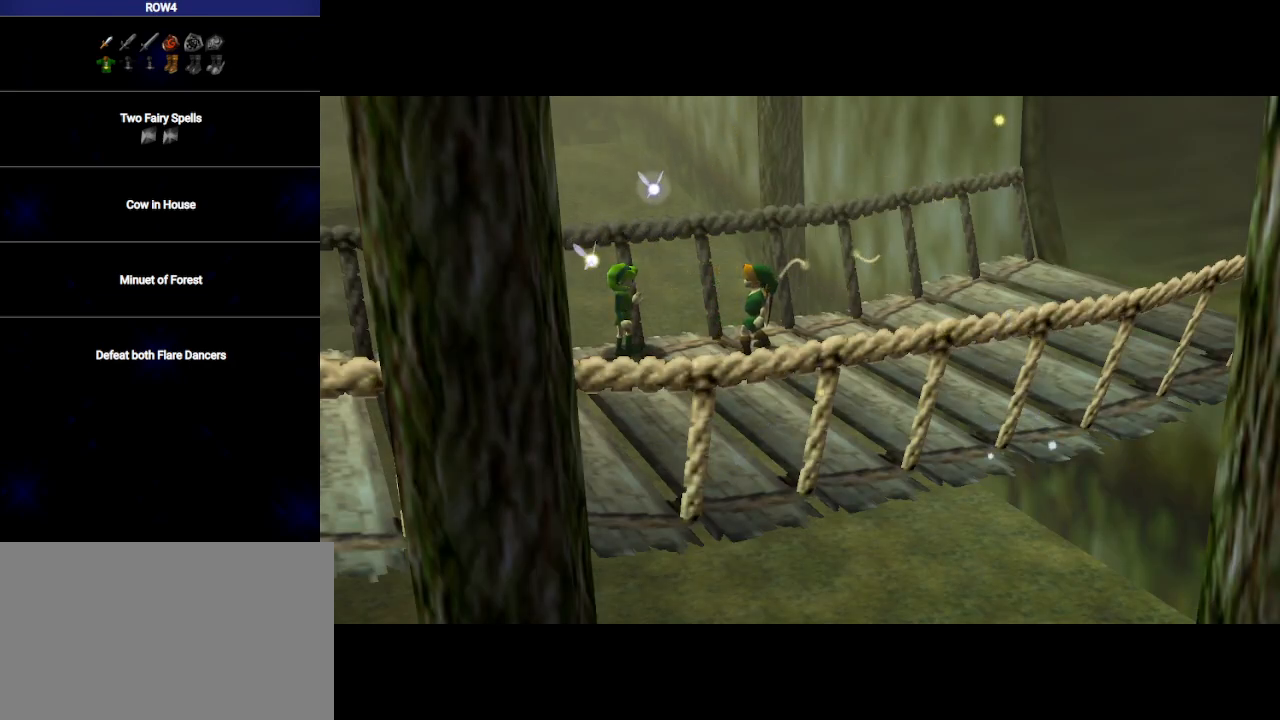
{"buttons": ["B"], "left_stick": "center", "right_stick": "center", "events": [[450, "B", "down"]]}
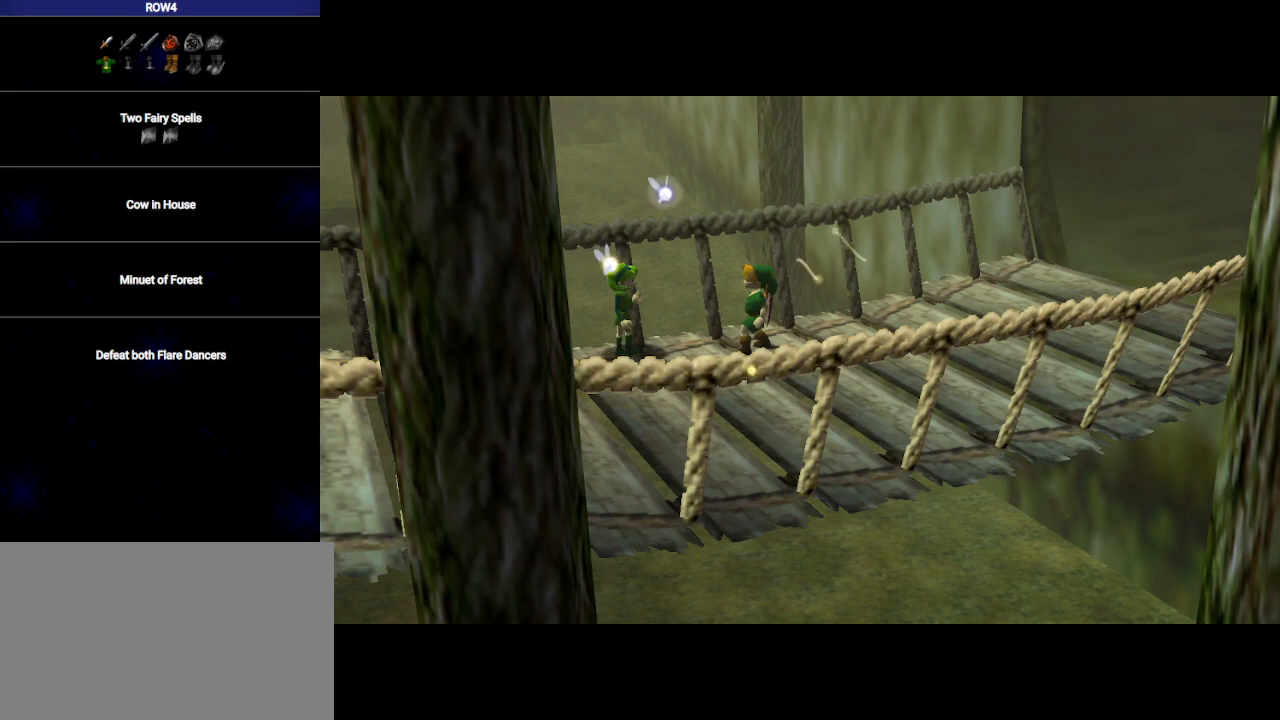
{"buttons": [], "left_stick": "center", "right_stick": "center", "events": [[17, "B", "up"]]}
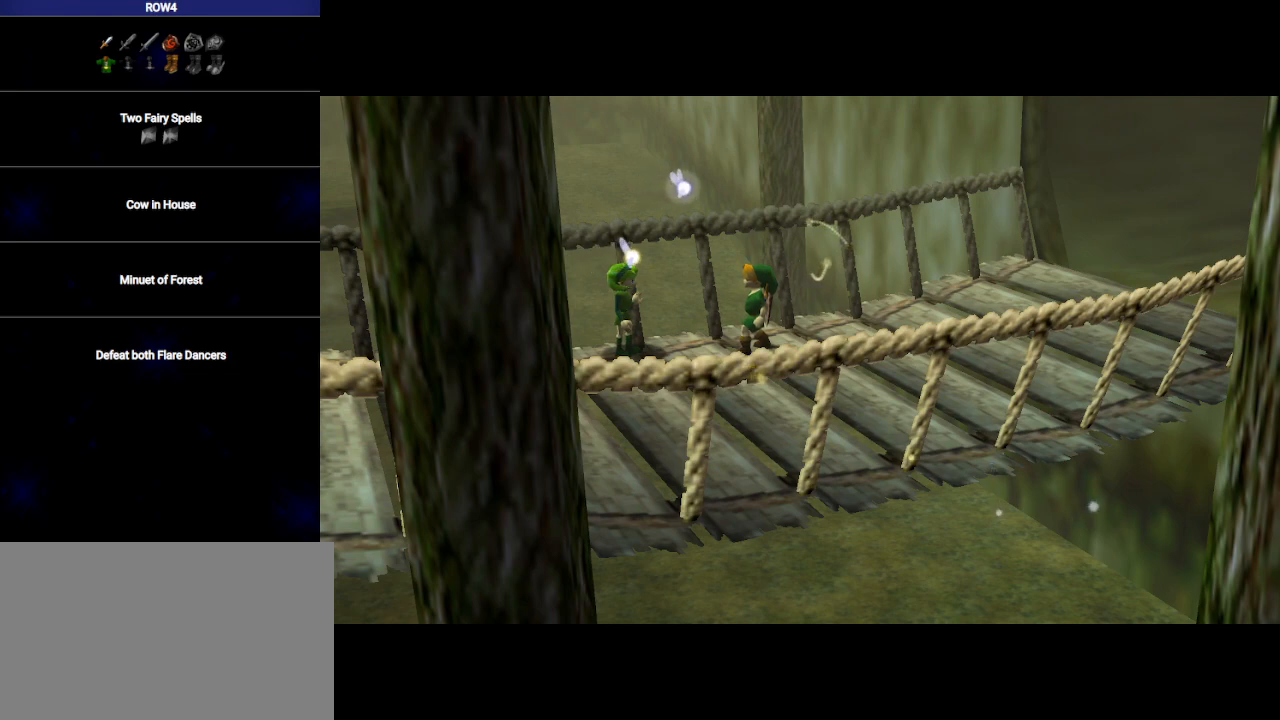
{"buttons": [], "left_stick": "center", "right_stick": "center", "events": [[167, "B", "down"], [233, "B", "up"]]}
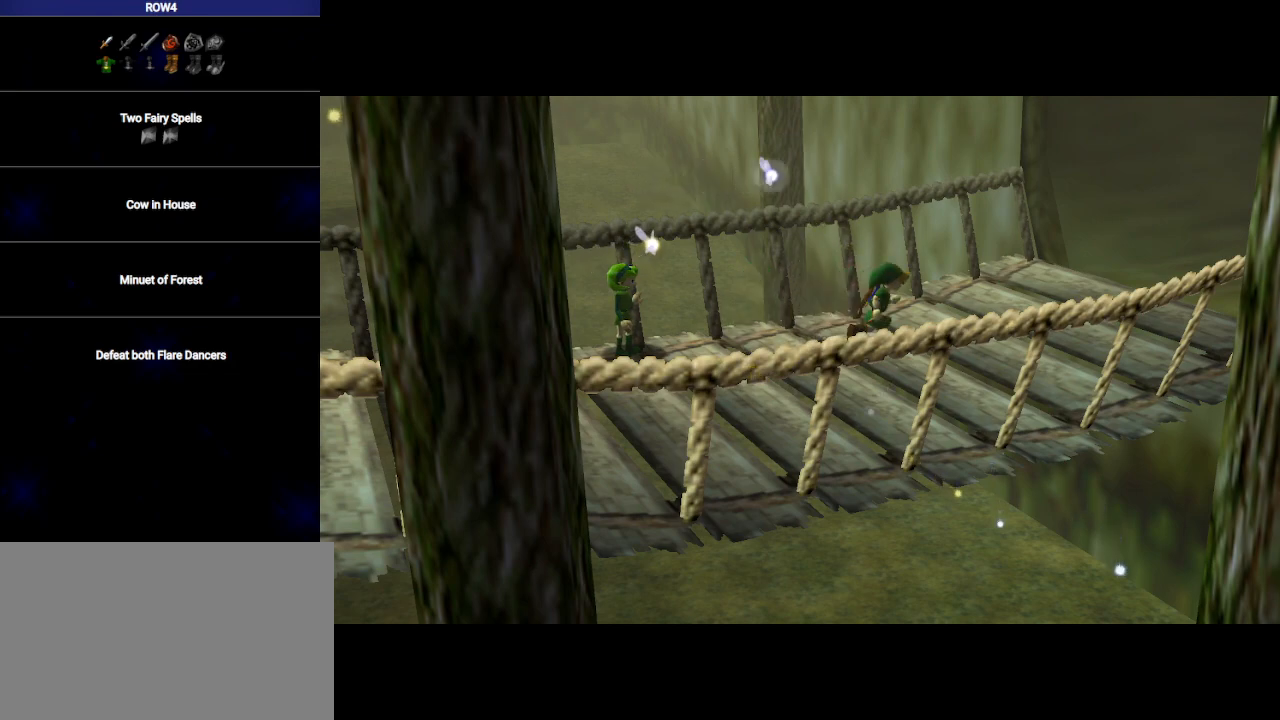
{"buttons": [], "left_stick": "center", "right_stick": "center", "events": [[133, "B", "down"], [167, "B", "up"]]}
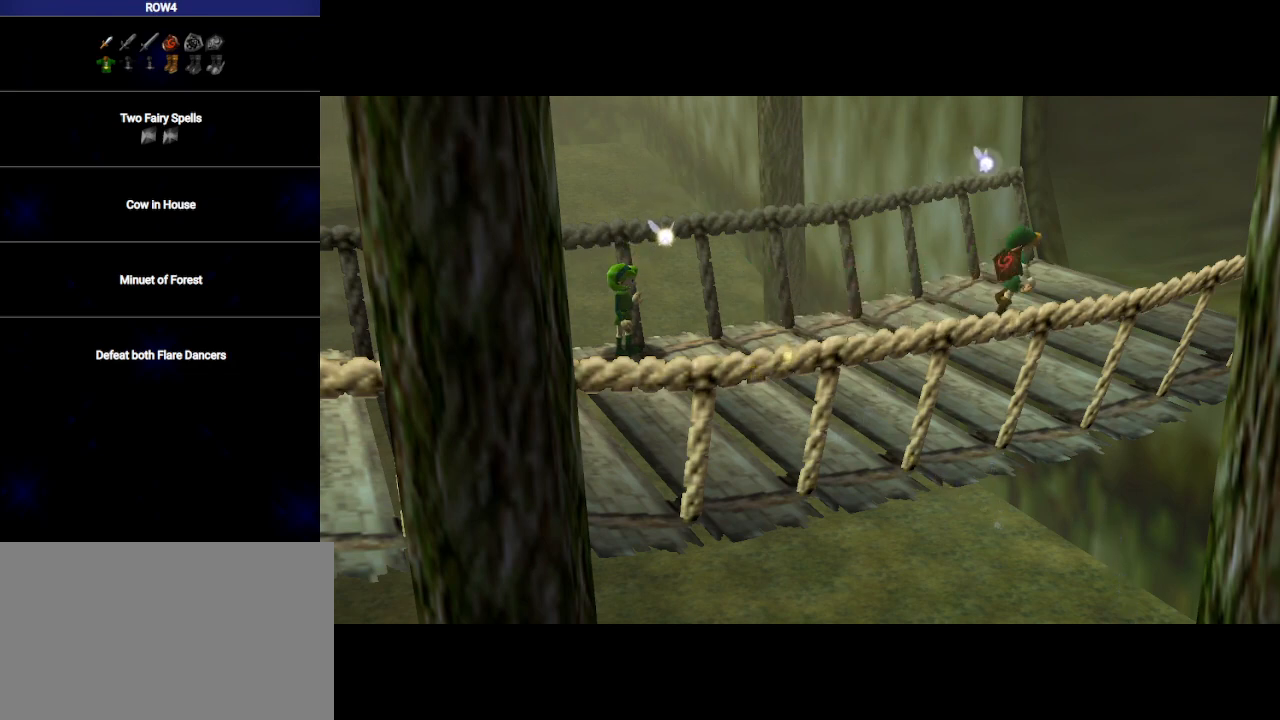
{"buttons": [], "left_stick": "center", "right_stick": "center", "events": [[317, "B", "down"], [383, "B", "up"]]}
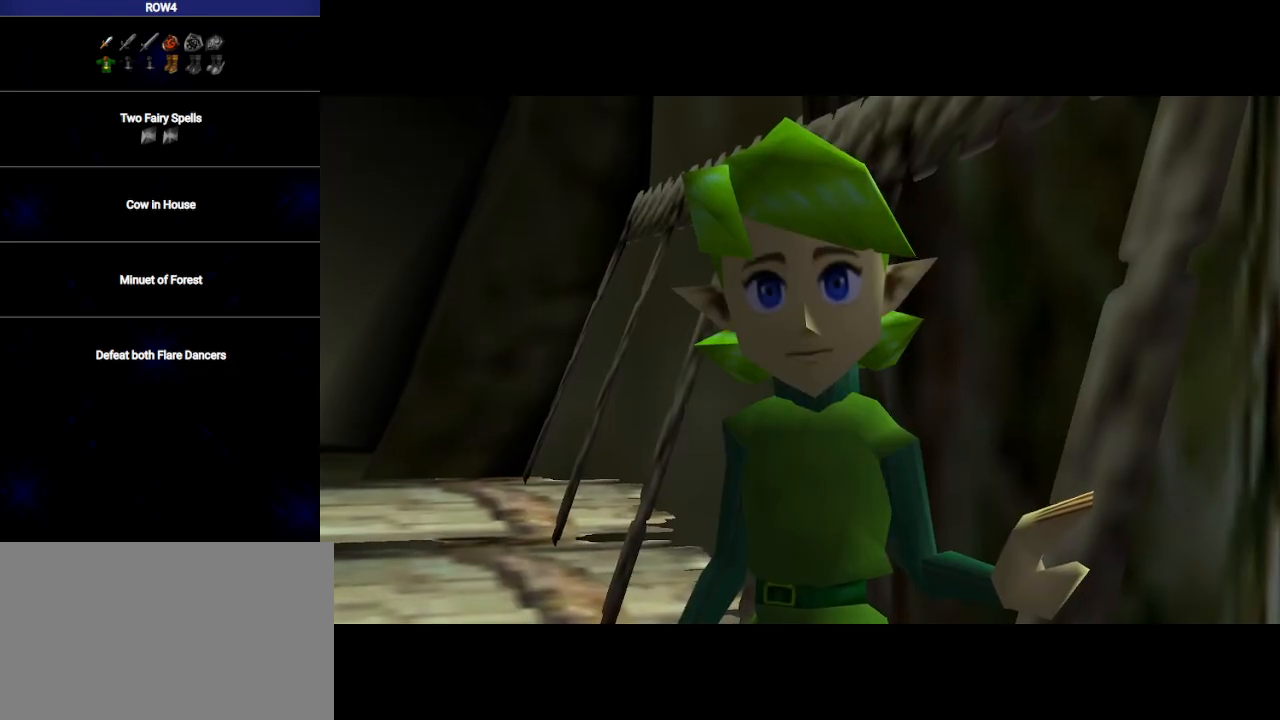
{"buttons": [], "left_stick": "center", "right_stick": "center", "events": []}